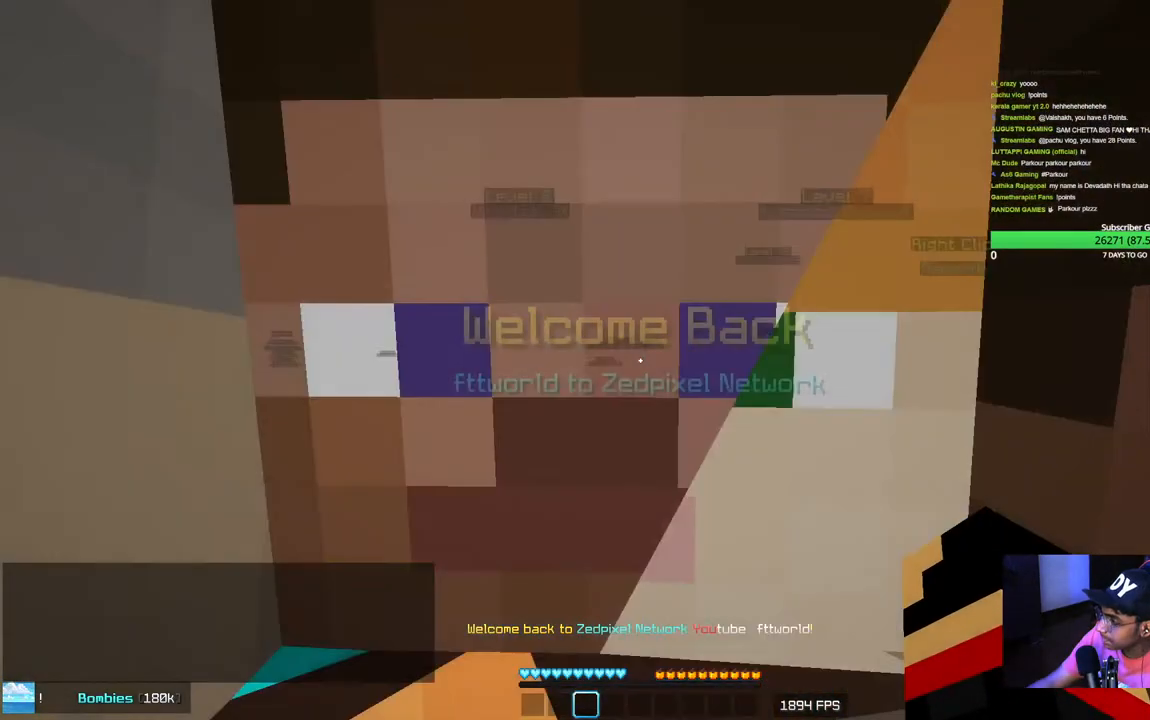
Gameplay with keyboard and mouse; each line is a JSON object with the keys and mouse buttons held at the frame after it. "events" lists presses ("down") and releases ("up") of "a", "d", "s", "w", "mouse_left" and "mouse_right" between this image and that frame as [ms after this image, input, new state], when the widget could be followed in between. "mouse_left", "mouse_right" = the "left", "right" buttons of the "mouse" list. No other keys are recorded. Fast repeated clicks can show as one long hold. Mouse movement is not recorded.
{"keys": ["w"], "mouse": [], "events": [[134, "w", "down"]]}
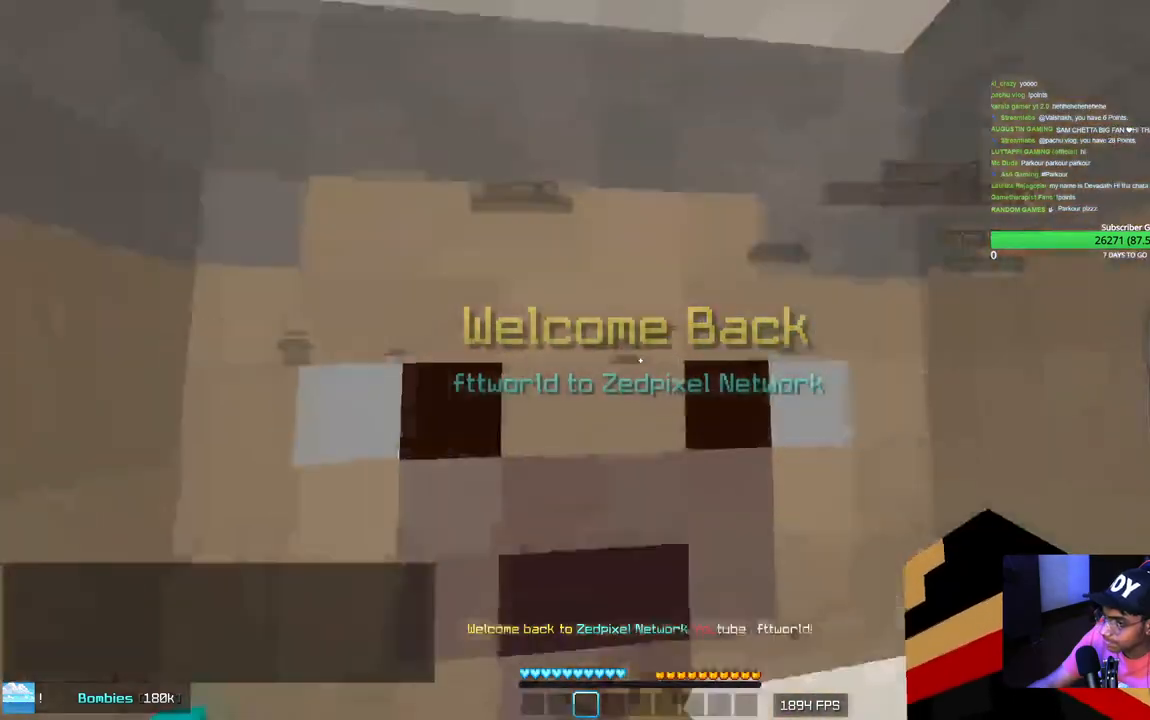
{"keys": ["w"], "mouse": [], "events": []}
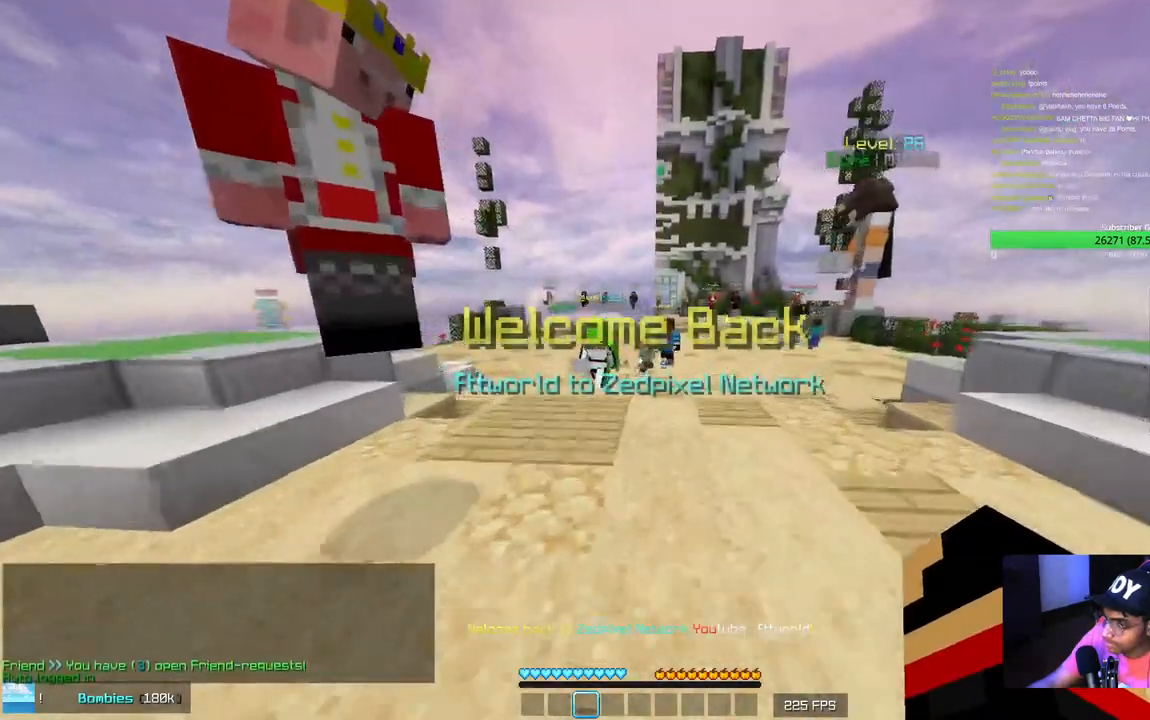
{"keys": [], "mouse": [], "events": [[100, "w", "up"]]}
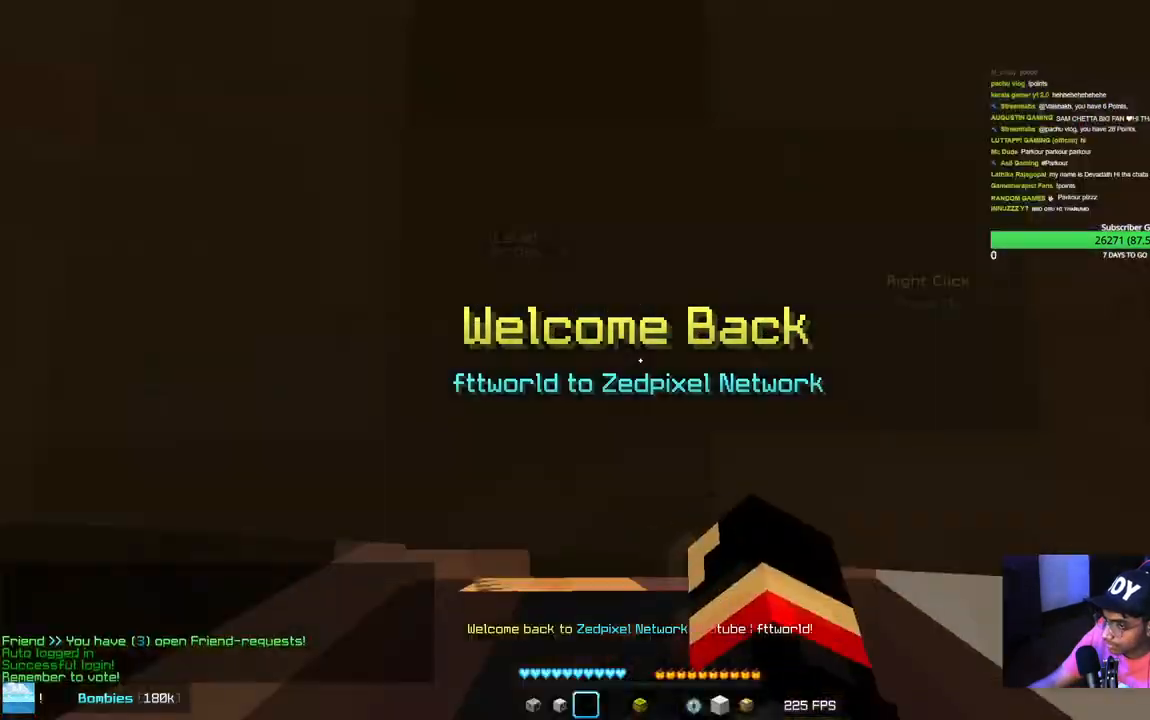
{"keys": [], "mouse": [], "events": []}
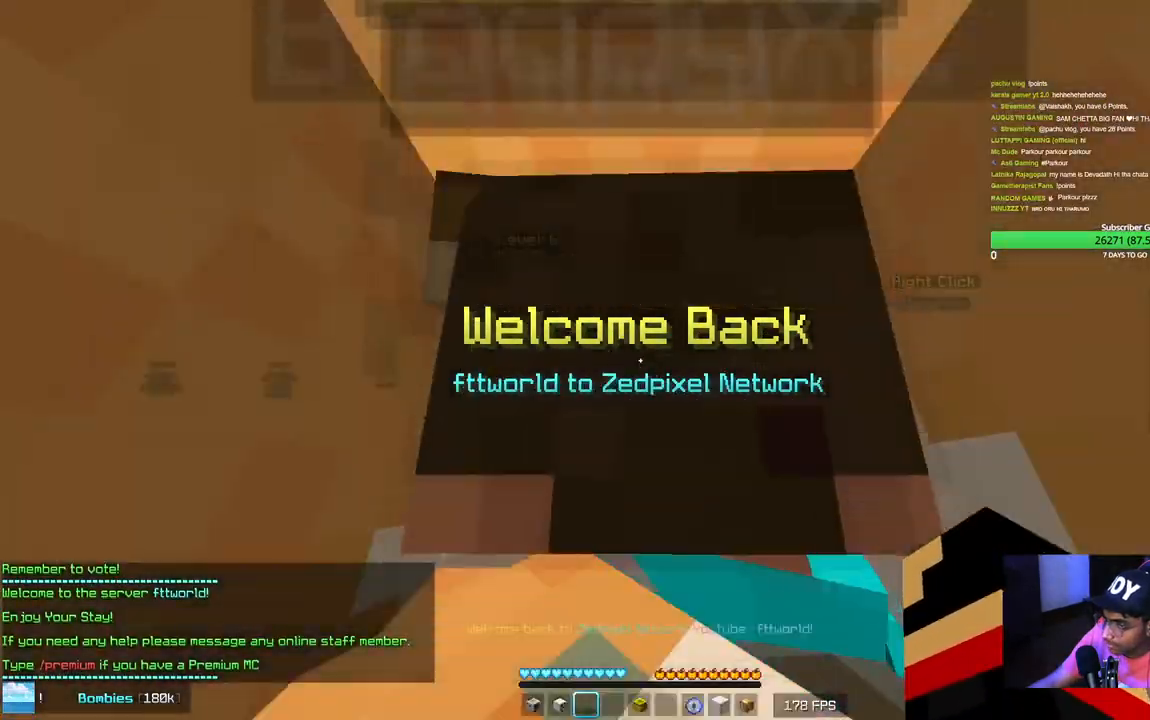
{"keys": [], "mouse": [], "events": []}
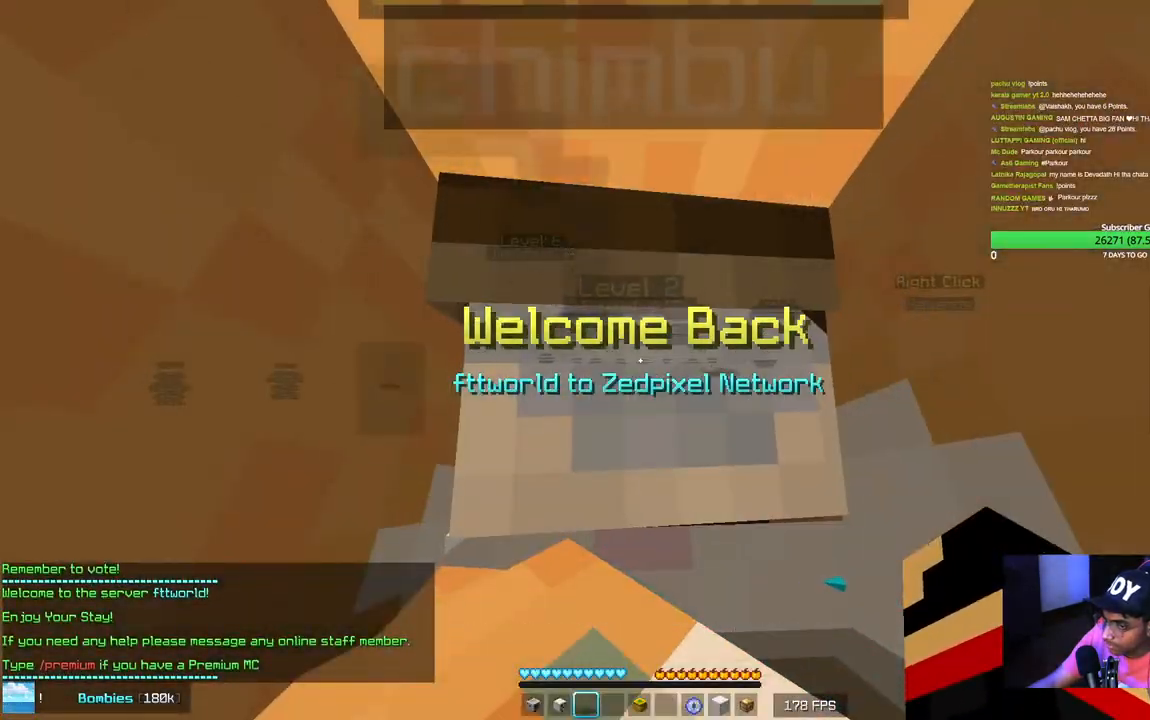
{"keys": [], "mouse": [], "events": []}
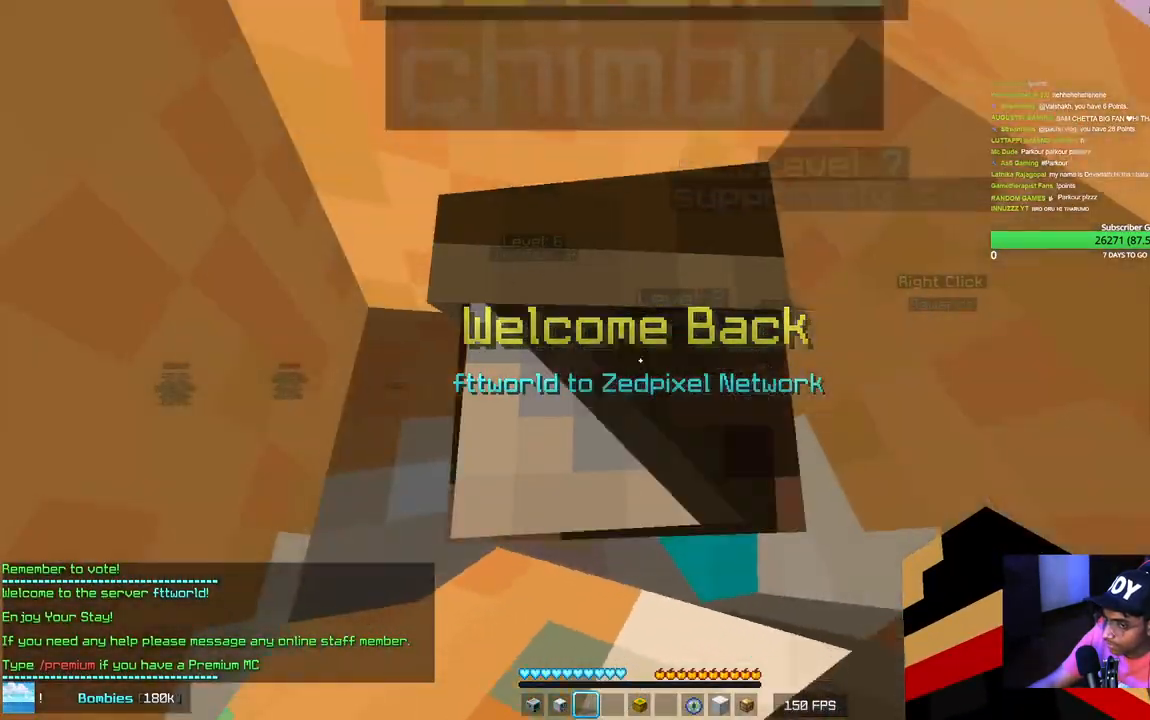
{"keys": ["a"], "mouse": [], "events": [[317, "a", "down"]]}
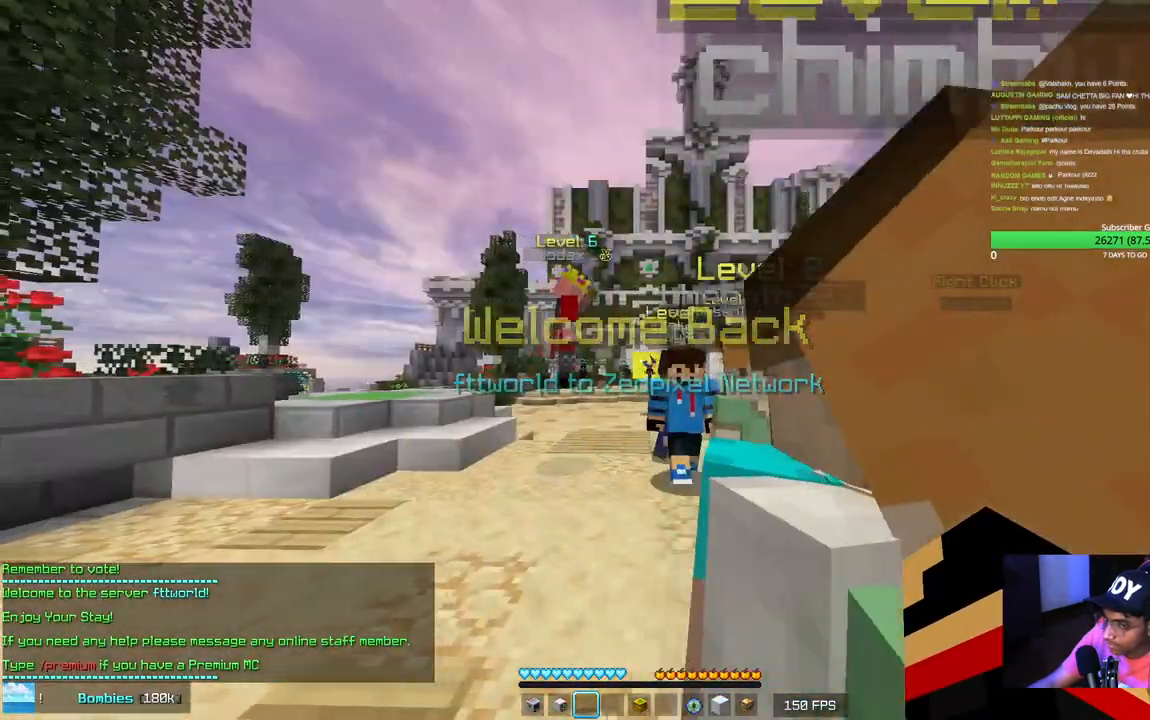
{"keys": [], "mouse": [], "events": [[417, "a", "up"]]}